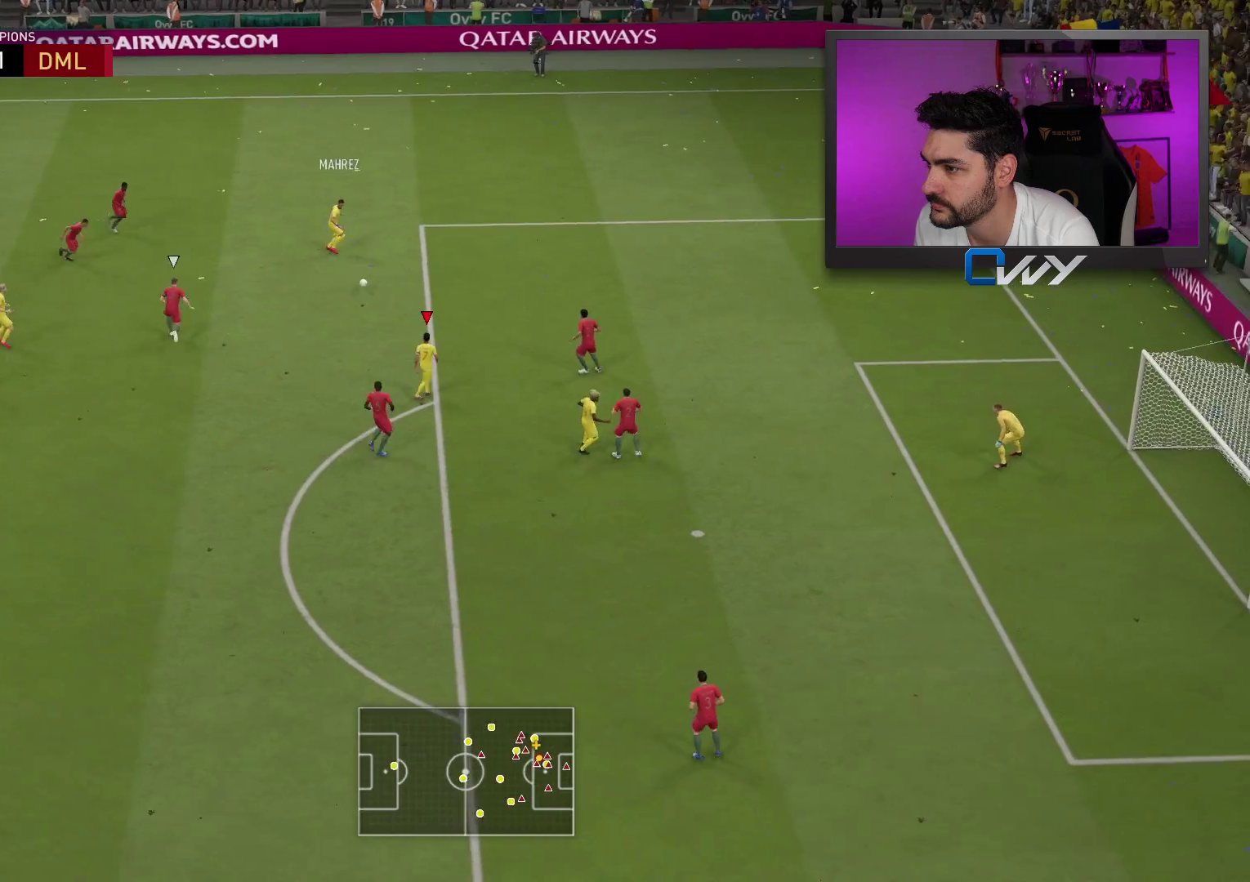
Gameplay with a controller (PlayStation layout); each line is a JSON object with the inputs held at the frame after it. "events" lists button and stick changes between this image and that frame as [ms after this image, input, new state], when the widget could be followed in between.
{"buttons": ["L3"], "left_stick": "left", "right_stick": "center", "events": [[133, "left_stick", "left"], [300, "L3", "down"]]}
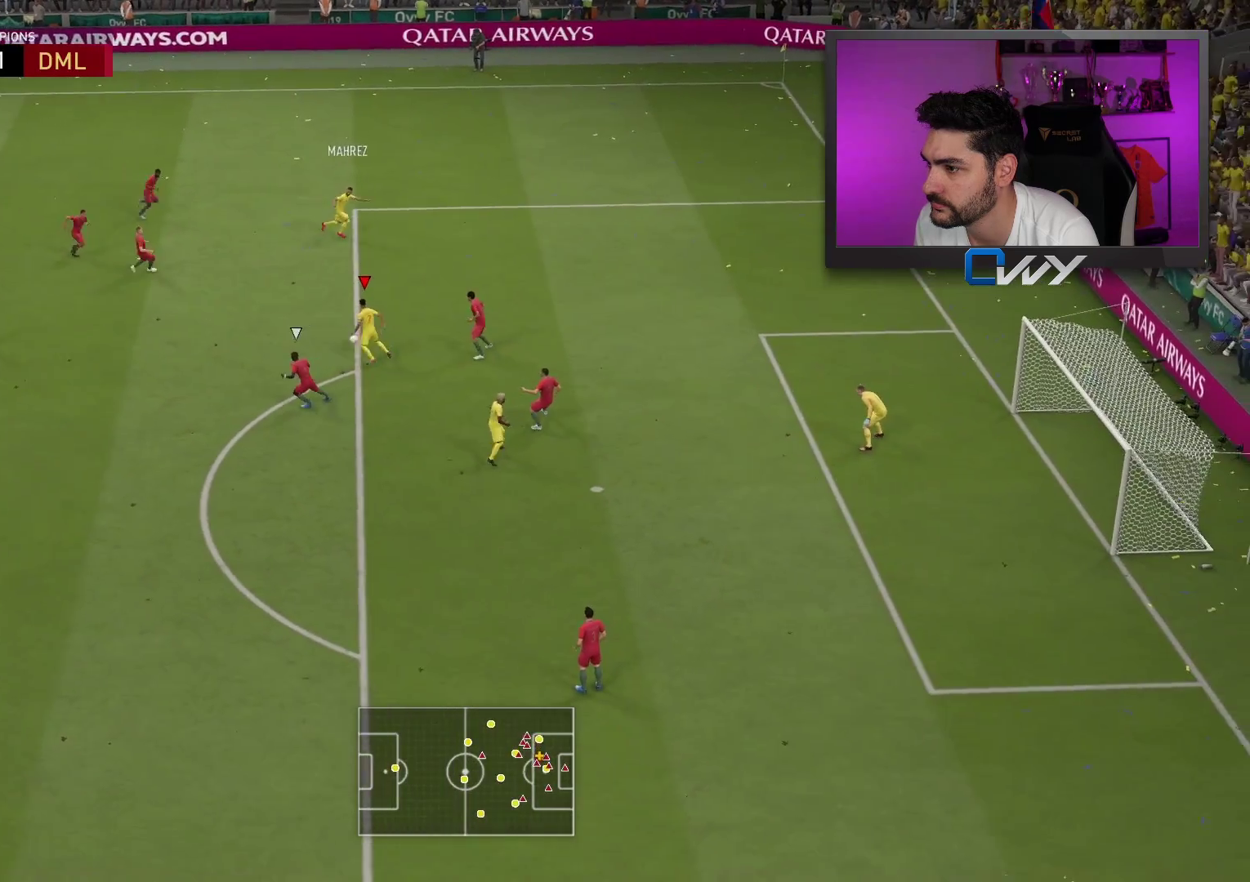
{"buttons": [], "left_stick": "center", "right_stick": "center", "events": [[167, "L3", "up"], [183, "R1", "down"], [183, "left_stick", "right"], [350, "R1", "up"], [350, "left_stick", "center"]]}
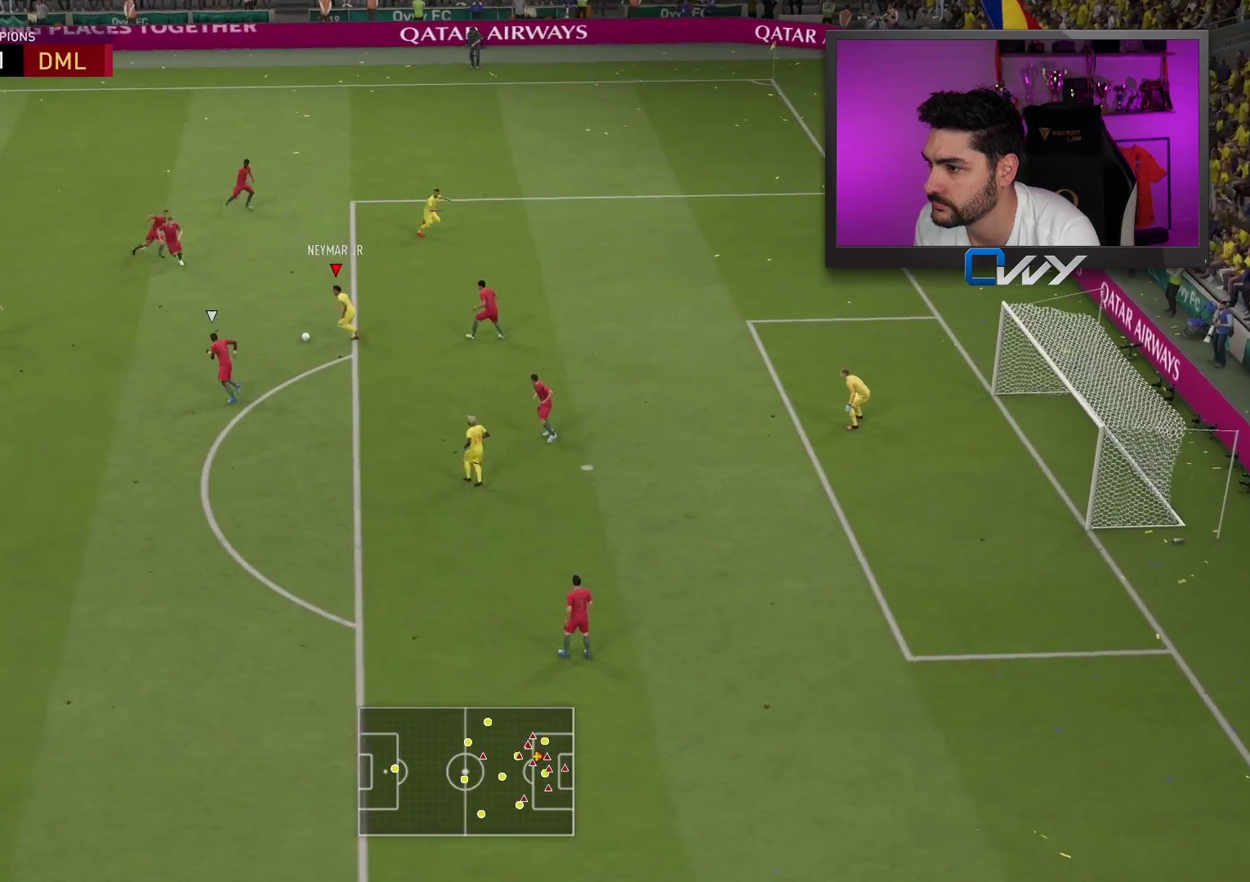
{"buttons": [], "left_stick": "center", "right_stick": "center", "events": []}
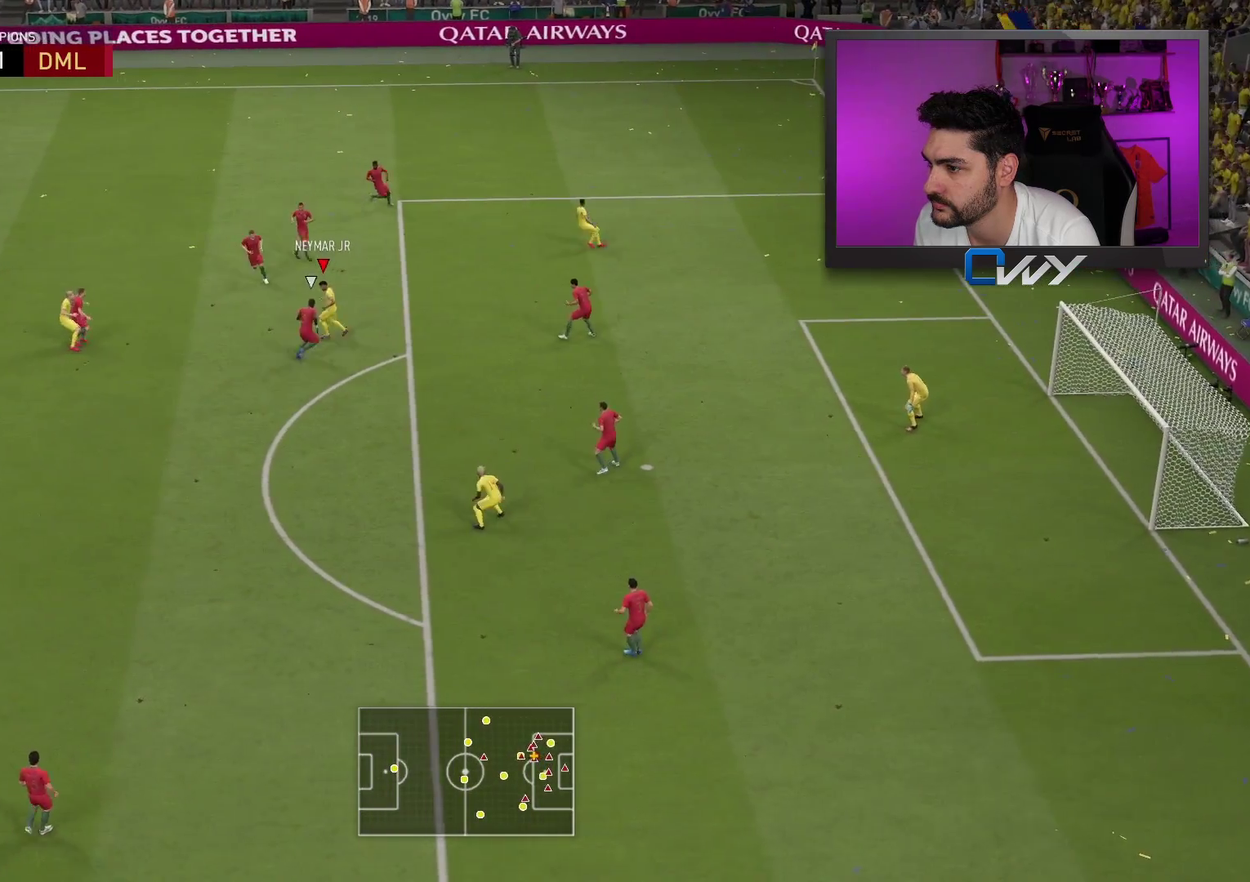
{"buttons": ["L3"], "left_stick": "down", "right_stick": "center", "events": [[200, "left_stick", "down-left"], [233, "CROSS", "down"], [267, "left_stick", "down"], [300, "CROSS", "up"], [300, "L3", "down"]]}
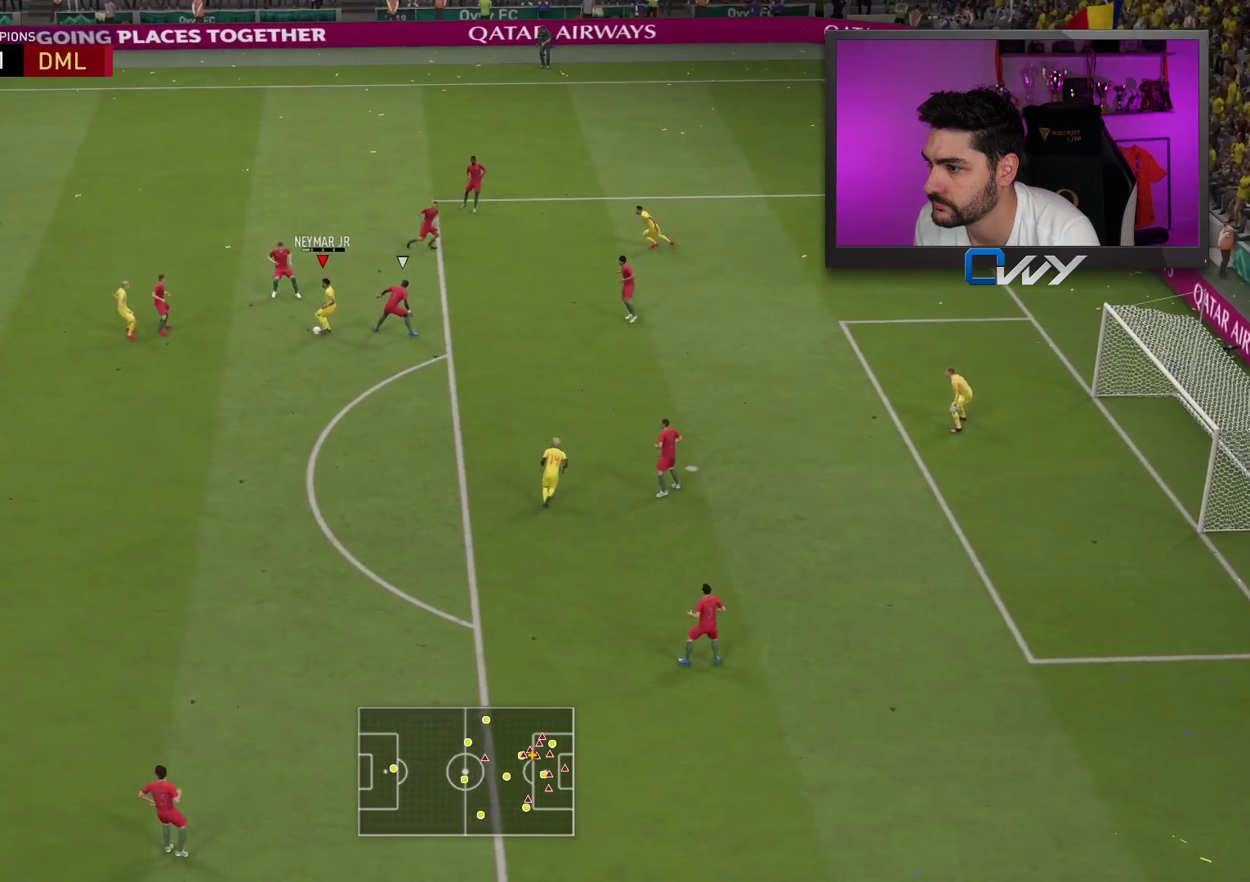
{"buttons": [], "left_stick": "up", "right_stick": "center", "events": [[367, "L3", "up"], [383, "left_stick", "right"], [467, "left_stick", "up"]]}
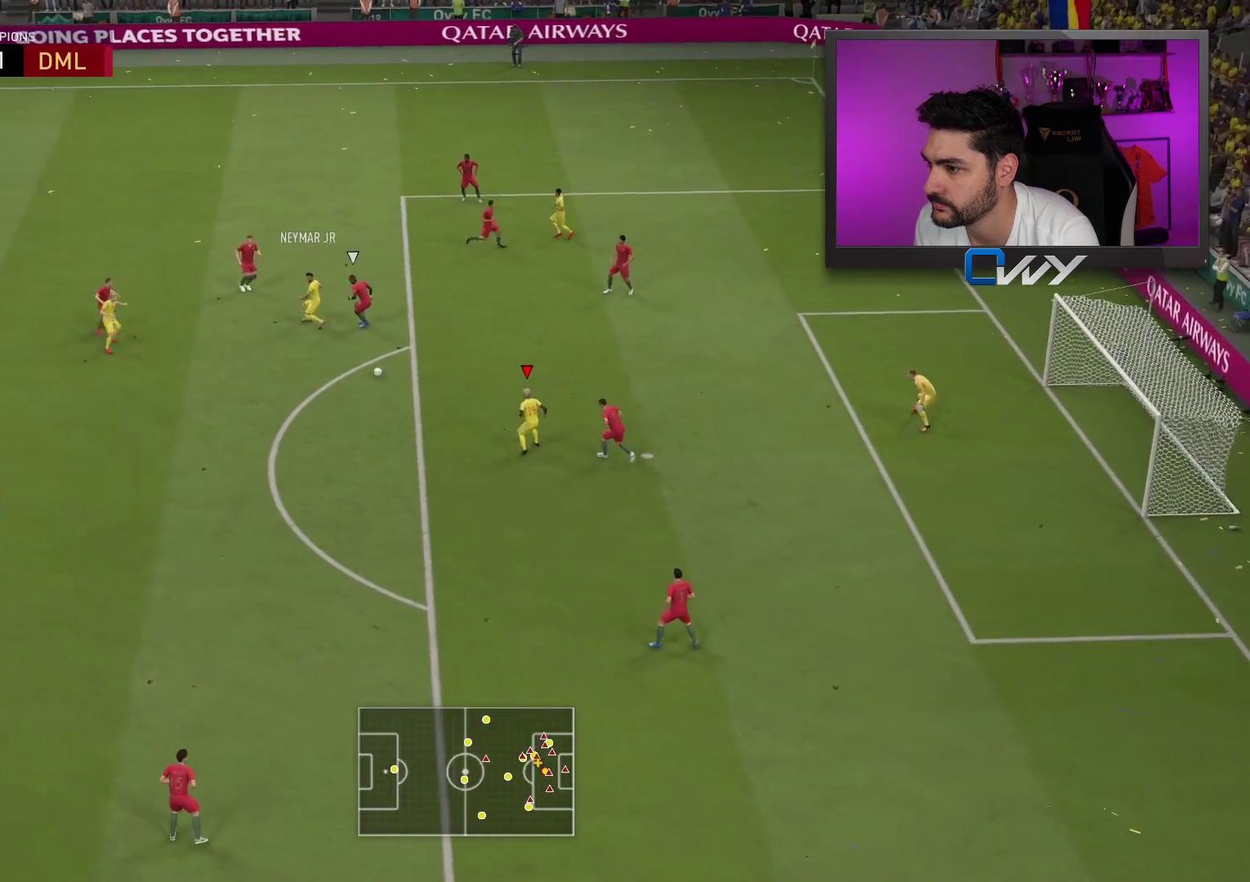
{"buttons": ["CIRCLE"], "left_stick": "up", "right_stick": "center", "events": [[450, "CIRCLE", "down"]]}
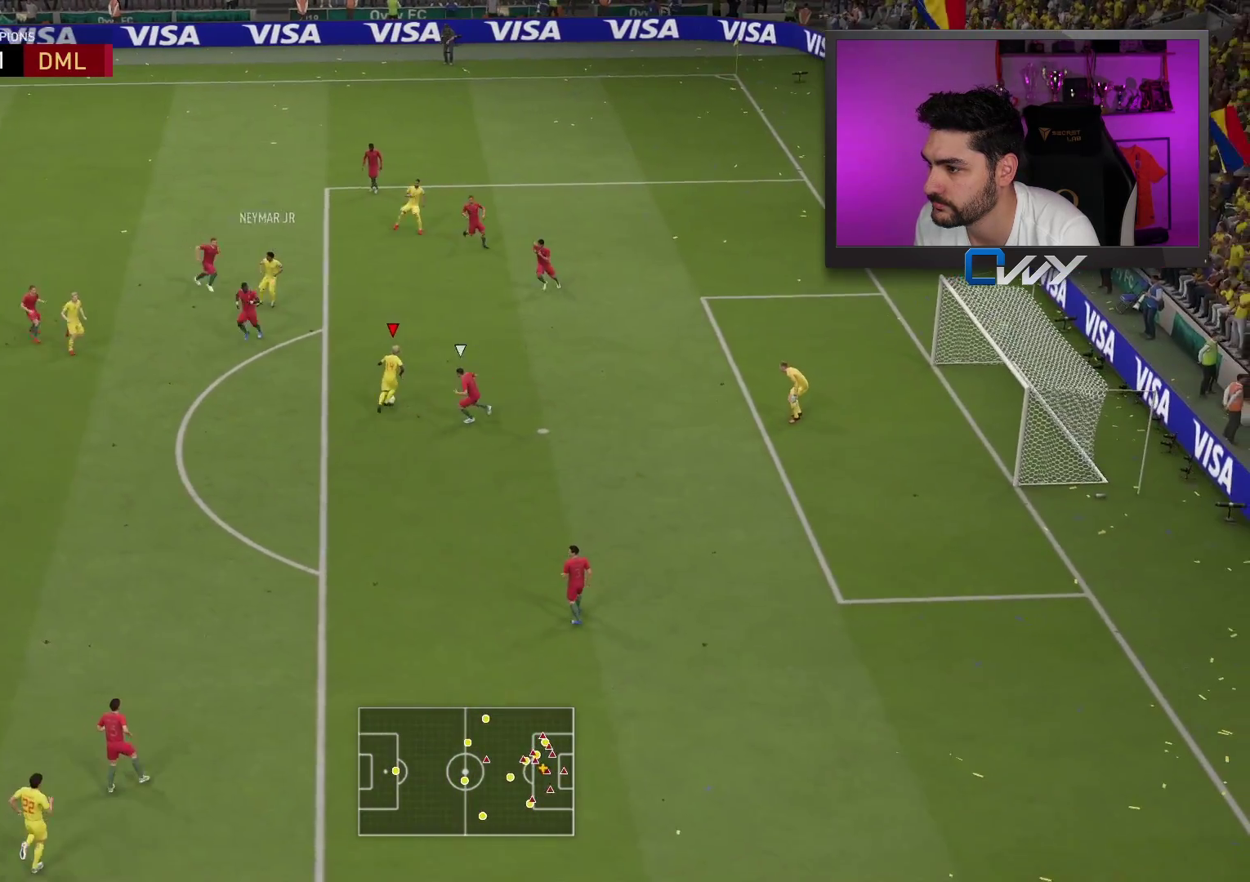
{"buttons": [], "left_stick": "up", "right_stick": "center", "events": [[167, "CIRCLE", "up"]]}
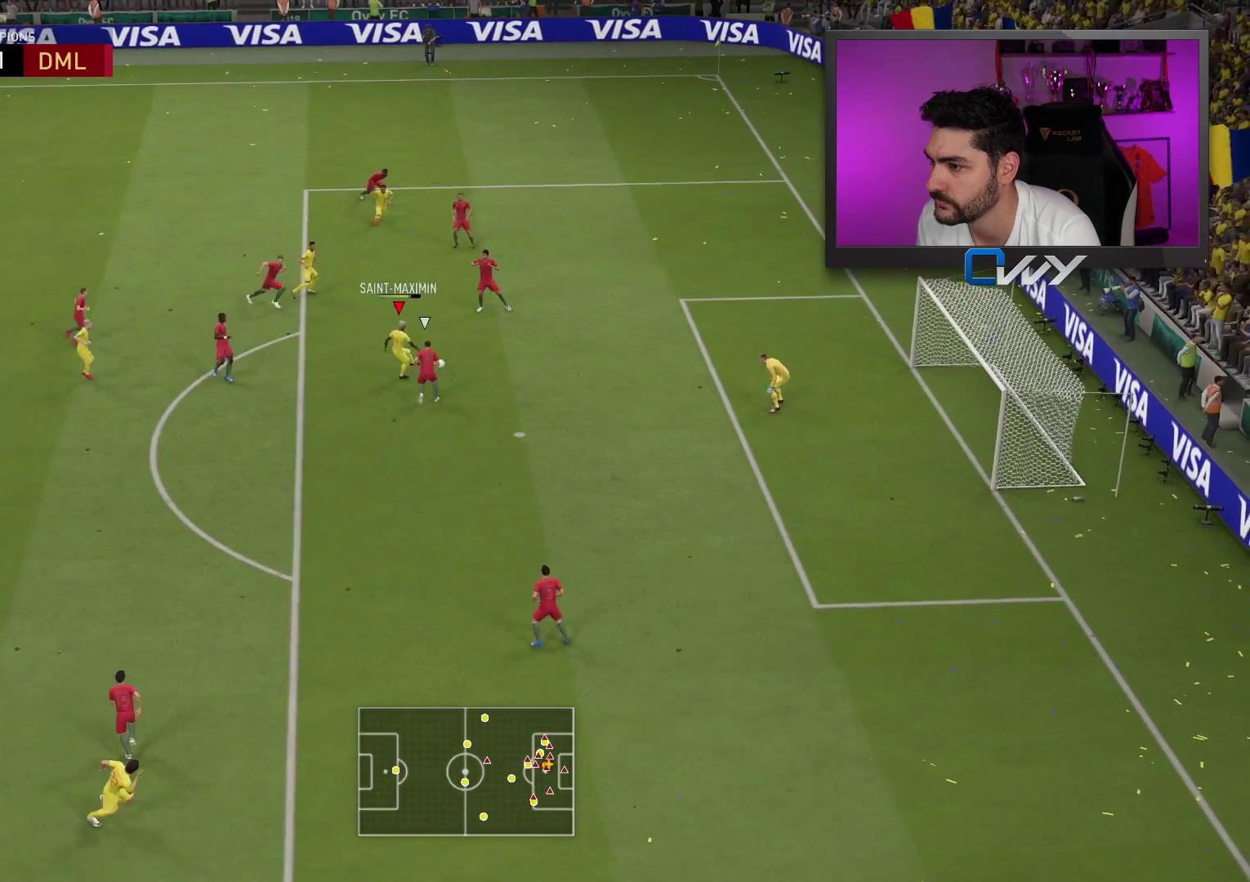
{"buttons": [], "left_stick": "up", "right_stick": "center", "events": []}
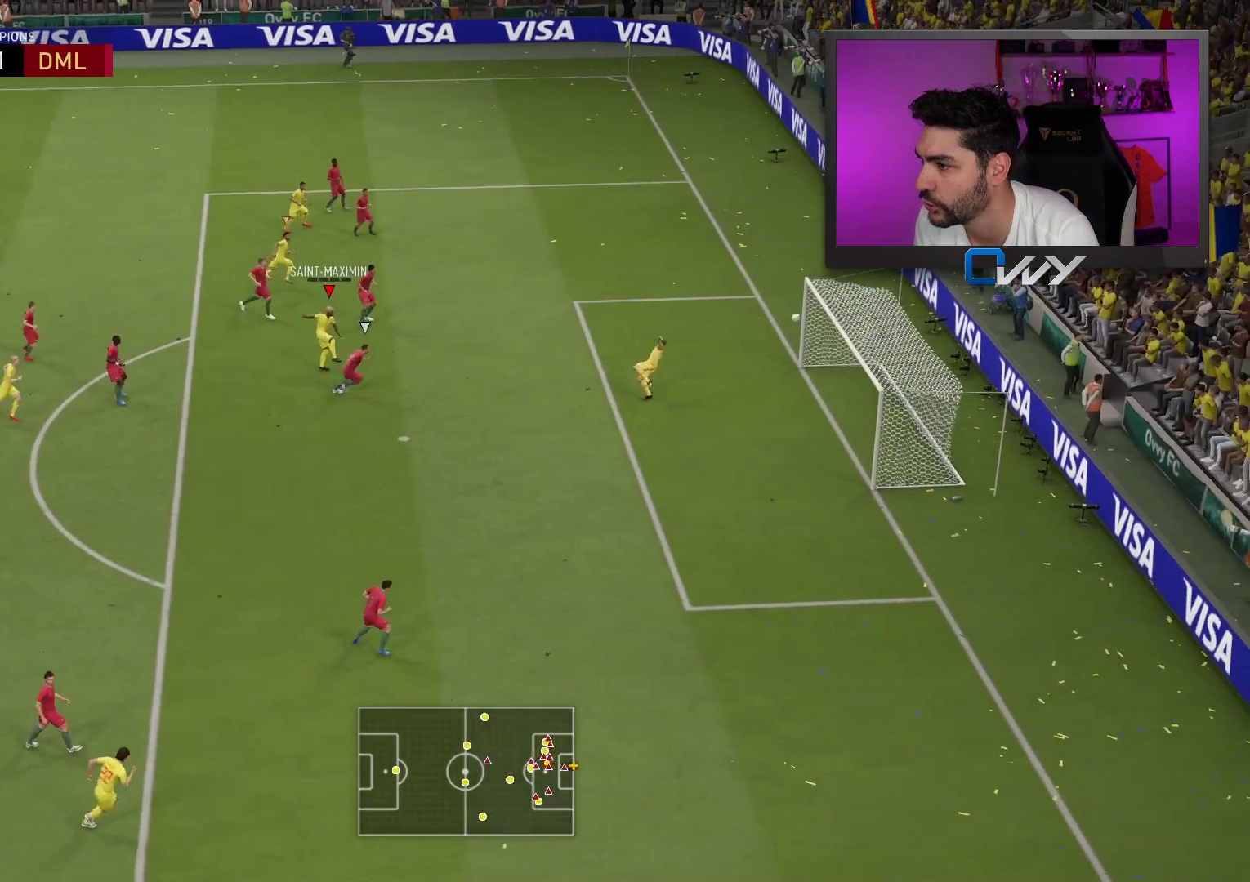
{"buttons": [], "left_stick": "center", "right_stick": "center", "events": [[350, "left_stick", "center"]]}
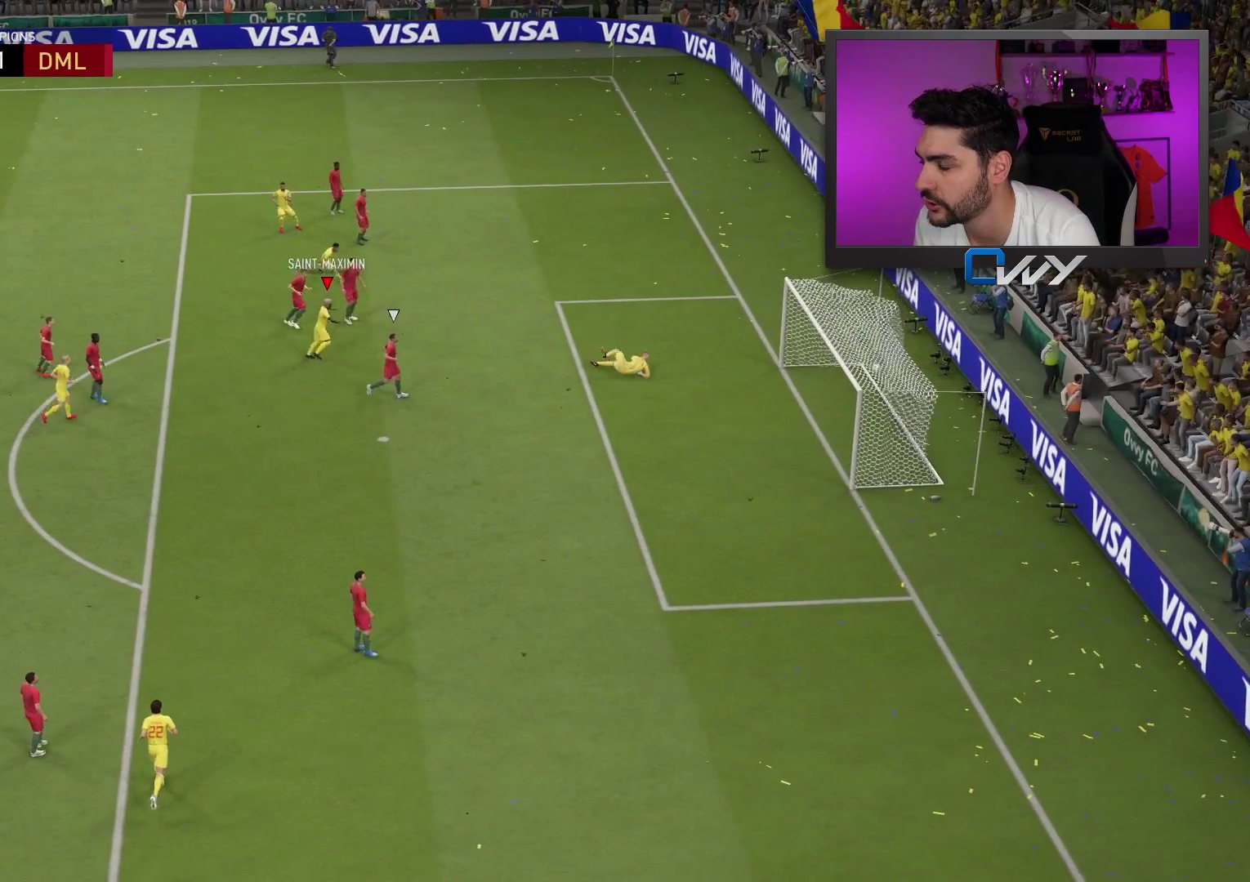
{"buttons": [], "left_stick": "center", "right_stick": "center", "events": []}
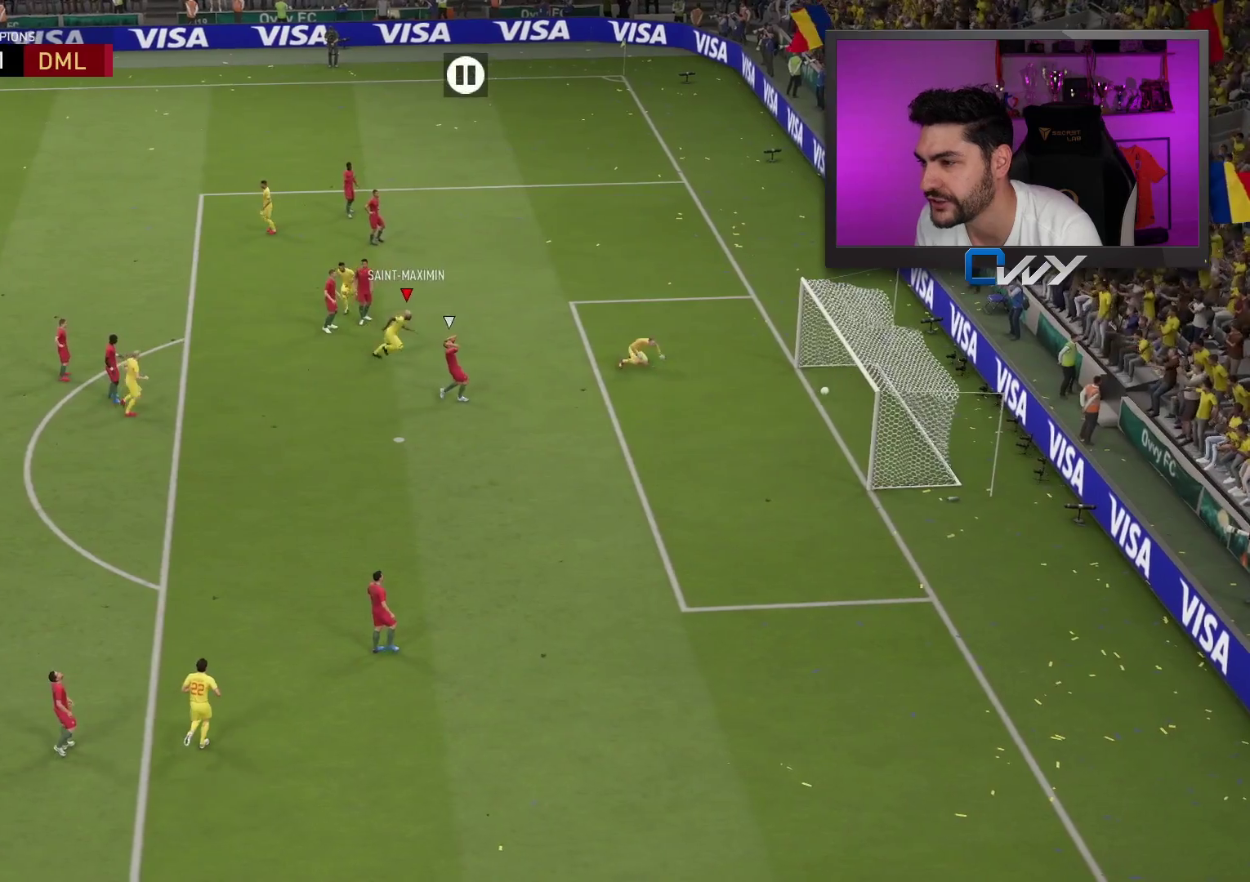
{"buttons": [], "left_stick": "center", "right_stick": "center", "events": [[50, "CROSS", "down"], [50, "L1", "down"], [50, "R1", "down"], [117, "CROSS", "up"], [117, "L1", "up"], [117, "R1", "up"]]}
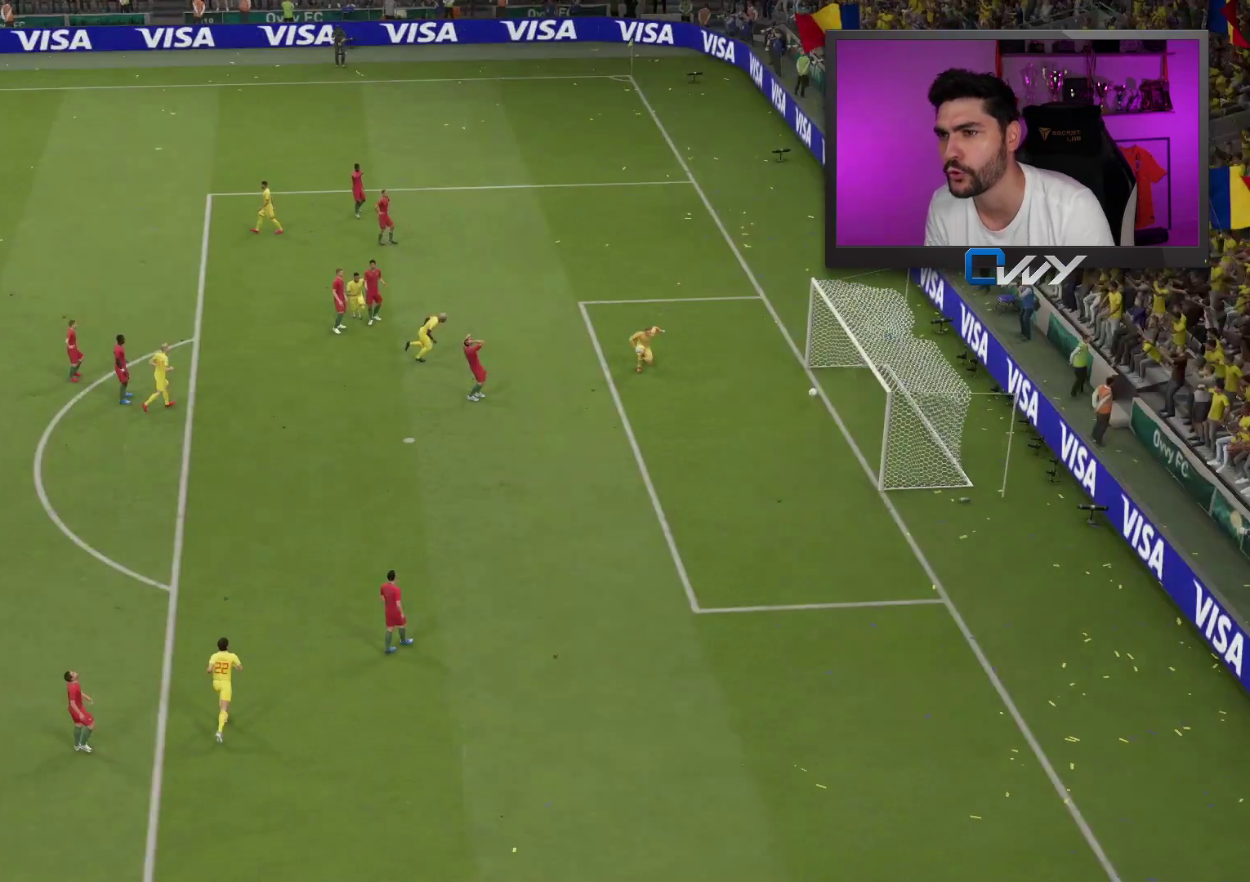
{"buttons": [], "left_stick": "center", "right_stick": "center", "events": []}
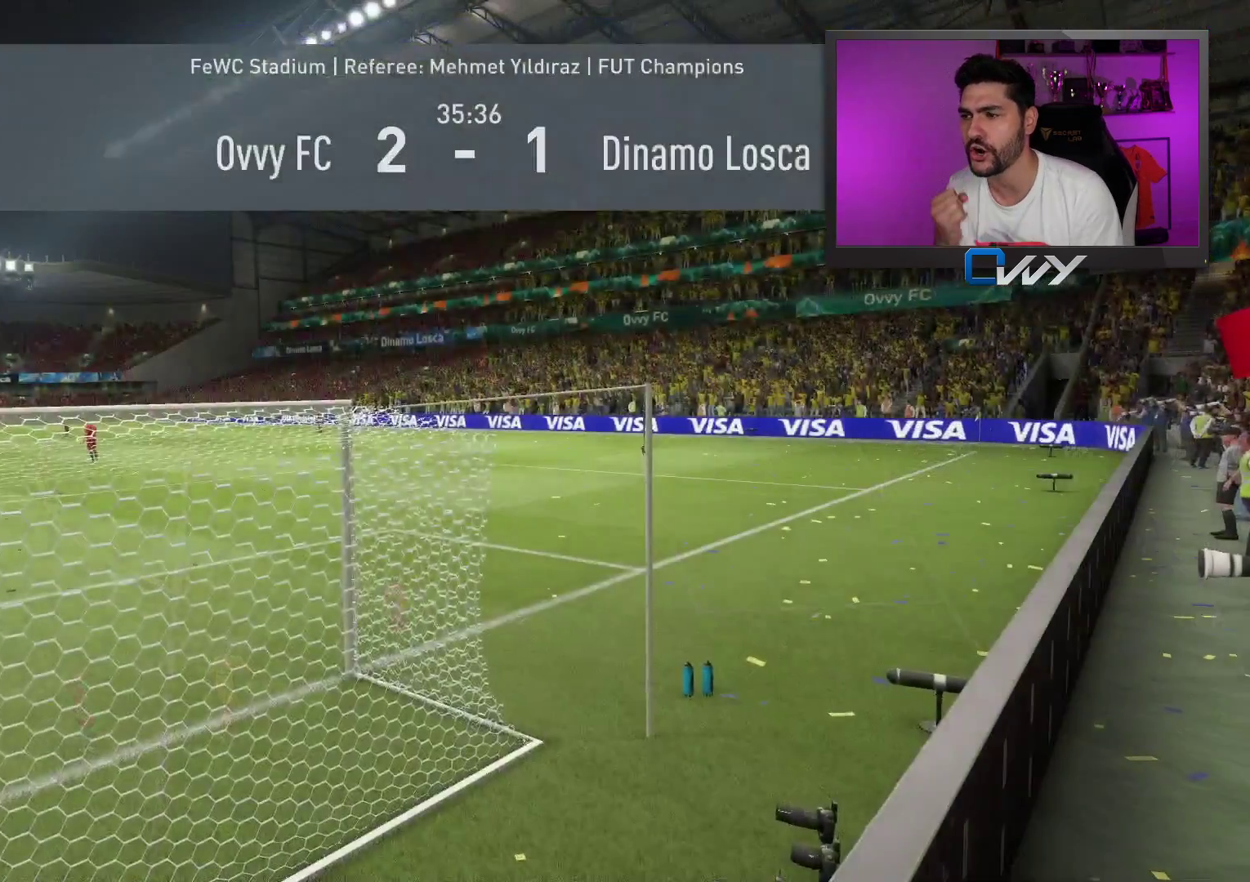
{"buttons": [], "left_stick": "center", "right_stick": "center", "events": []}
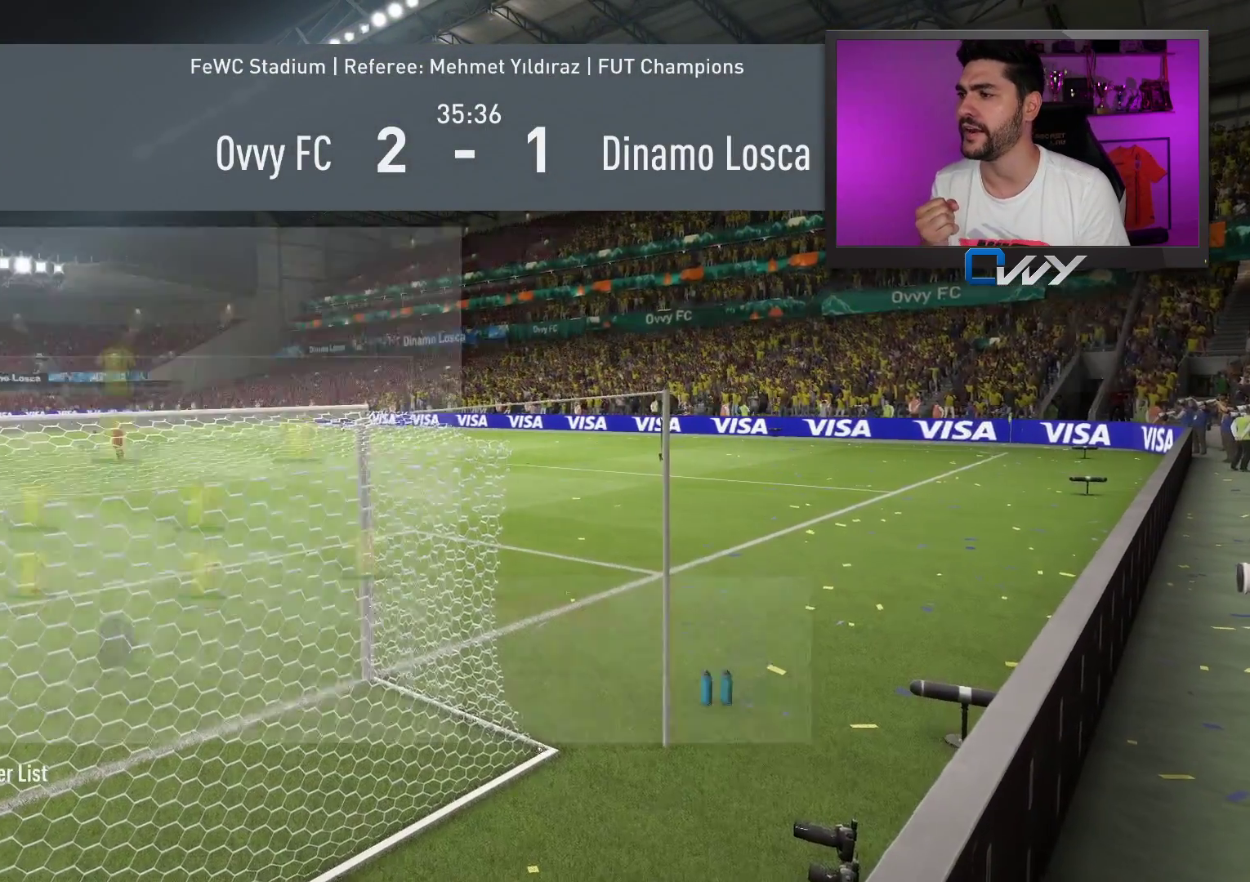
{"buttons": [], "left_stick": "center", "right_stick": "center", "events": []}
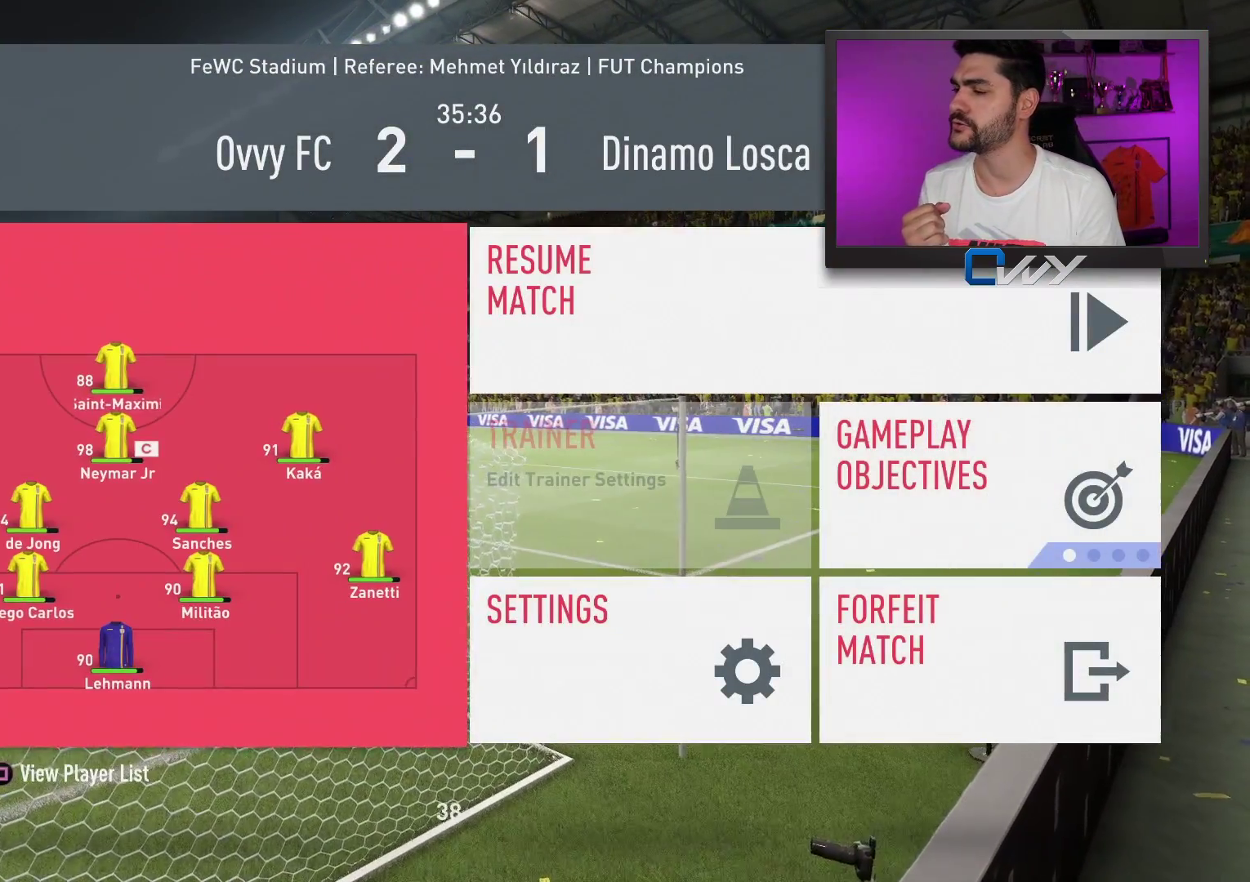
{"buttons": [], "left_stick": "right", "right_stick": "center", "events": [[433, "left_stick", "right"]]}
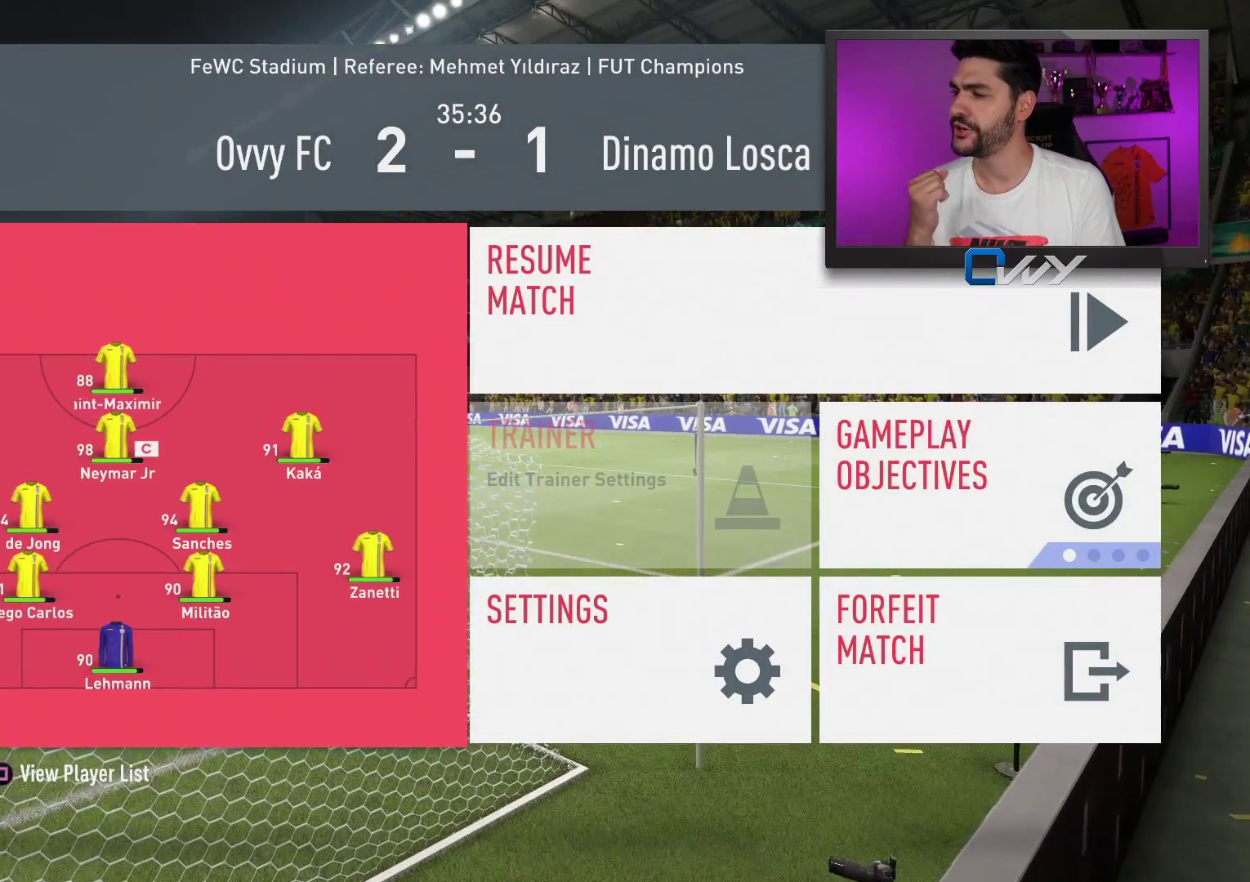
{"buttons": [], "left_stick": "center", "right_stick": "center", "events": [[50, "left_stick", "center"]]}
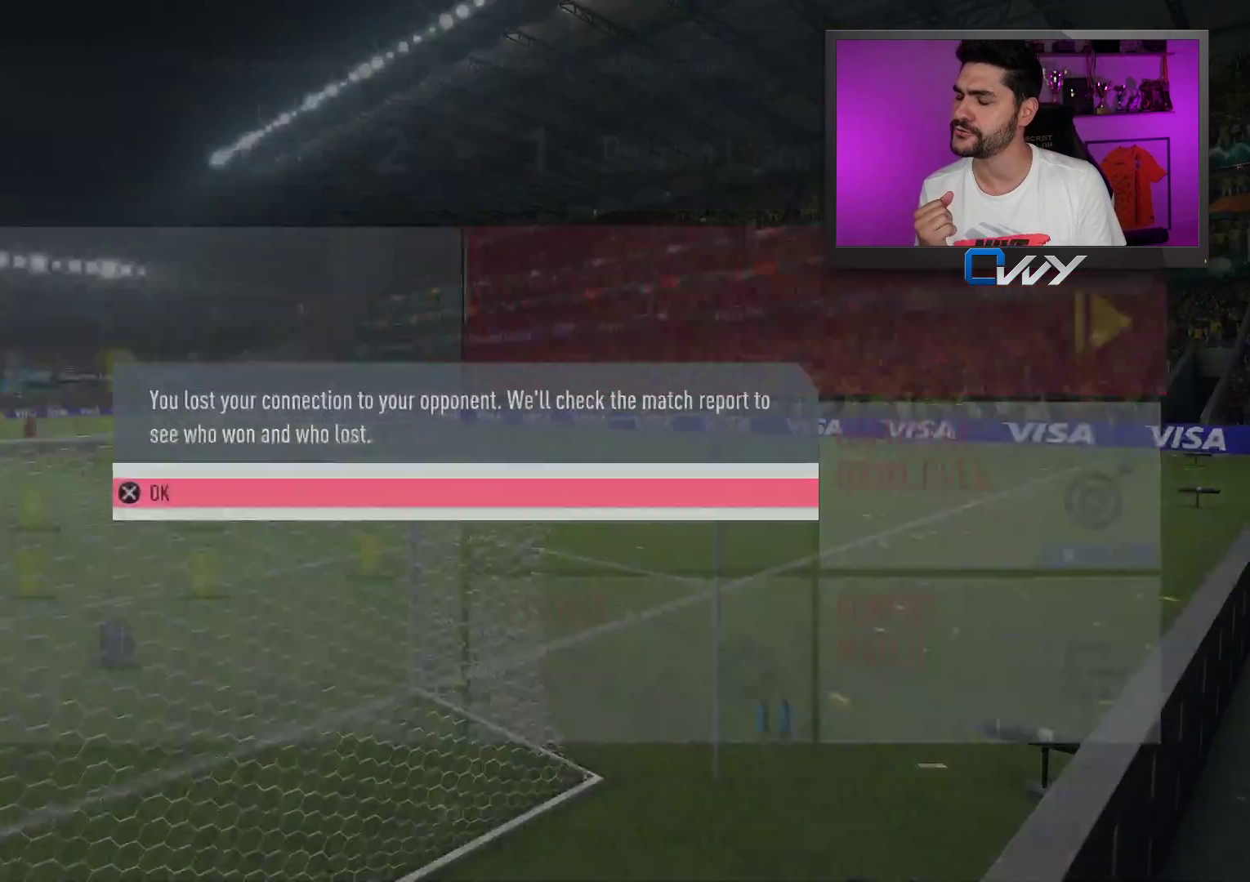
{"buttons": [], "left_stick": "center", "right_stick": "center", "events": []}
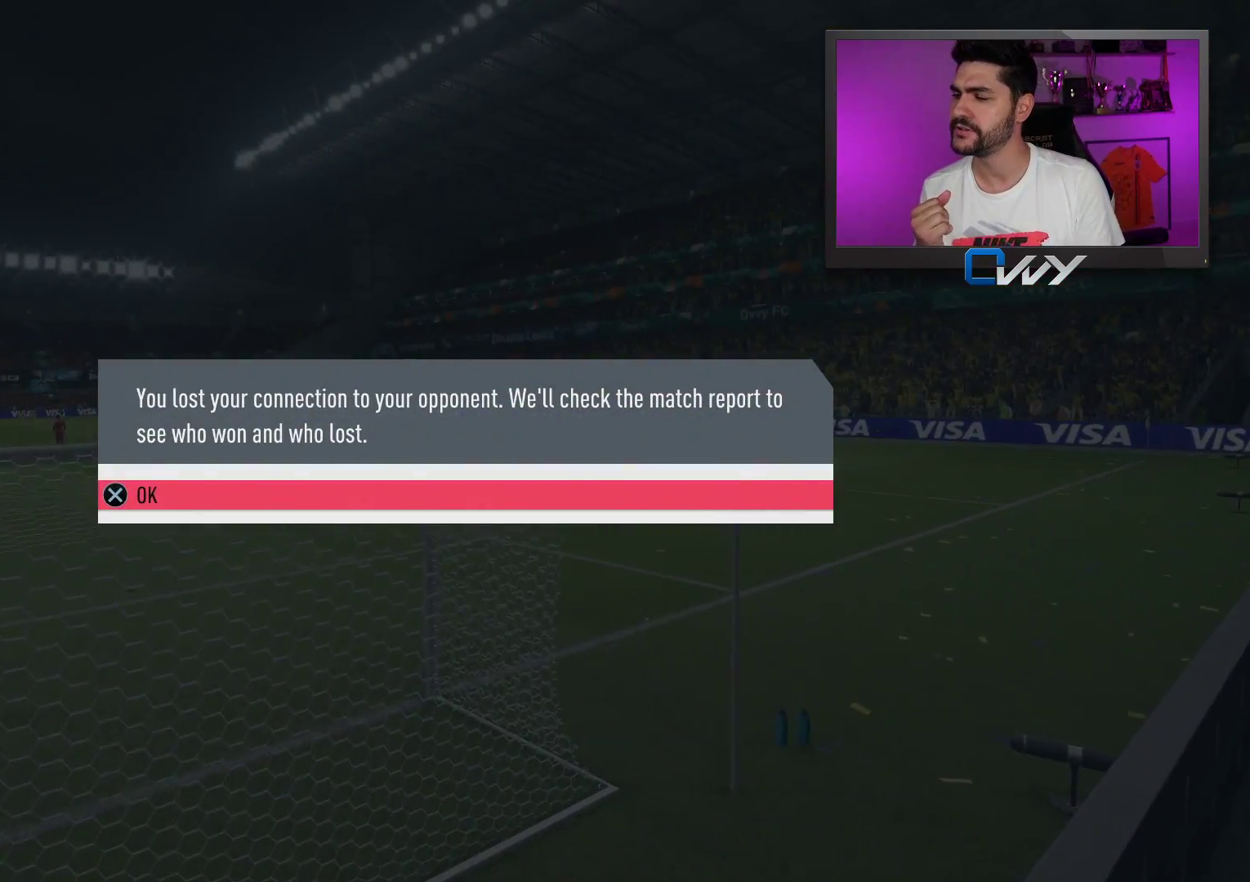
{"buttons": [], "left_stick": "center", "right_stick": "center", "events": []}
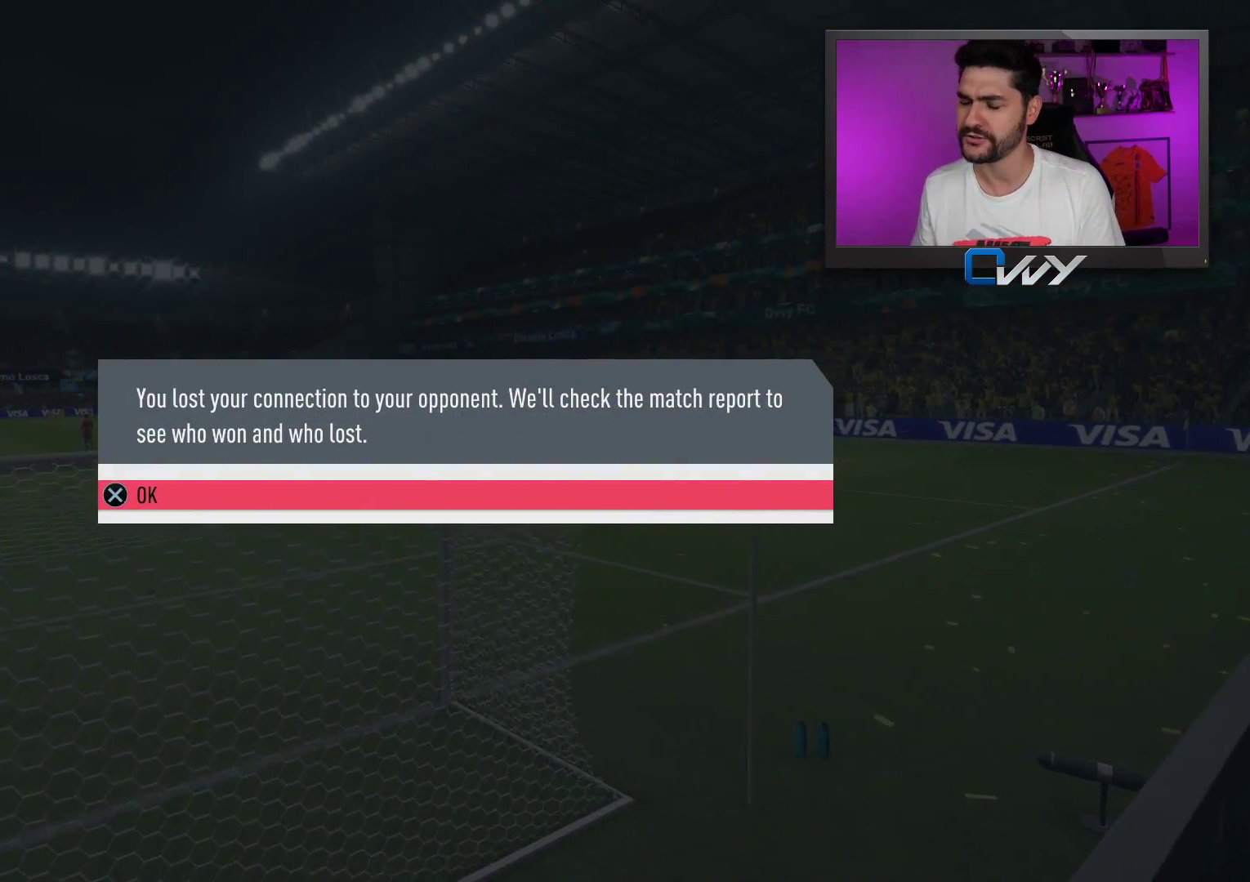
{"buttons": [], "left_stick": "center", "right_stick": "center", "events": [[167, "CROSS", "down"], [267, "CROSS", "up"], [350, "CROSS", "down"], [417, "CROSS", "up"]]}
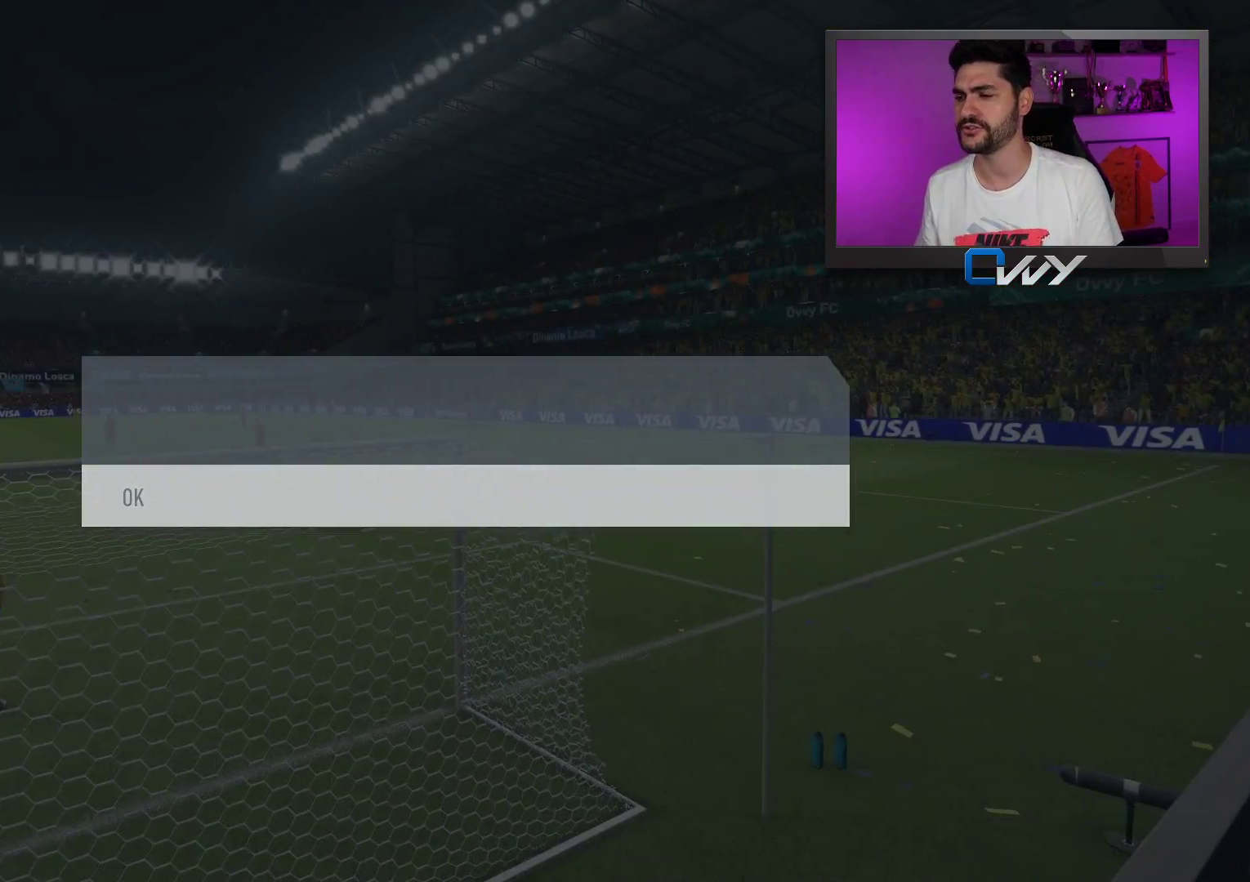
{"buttons": [], "left_stick": "center", "right_stick": "center", "events": []}
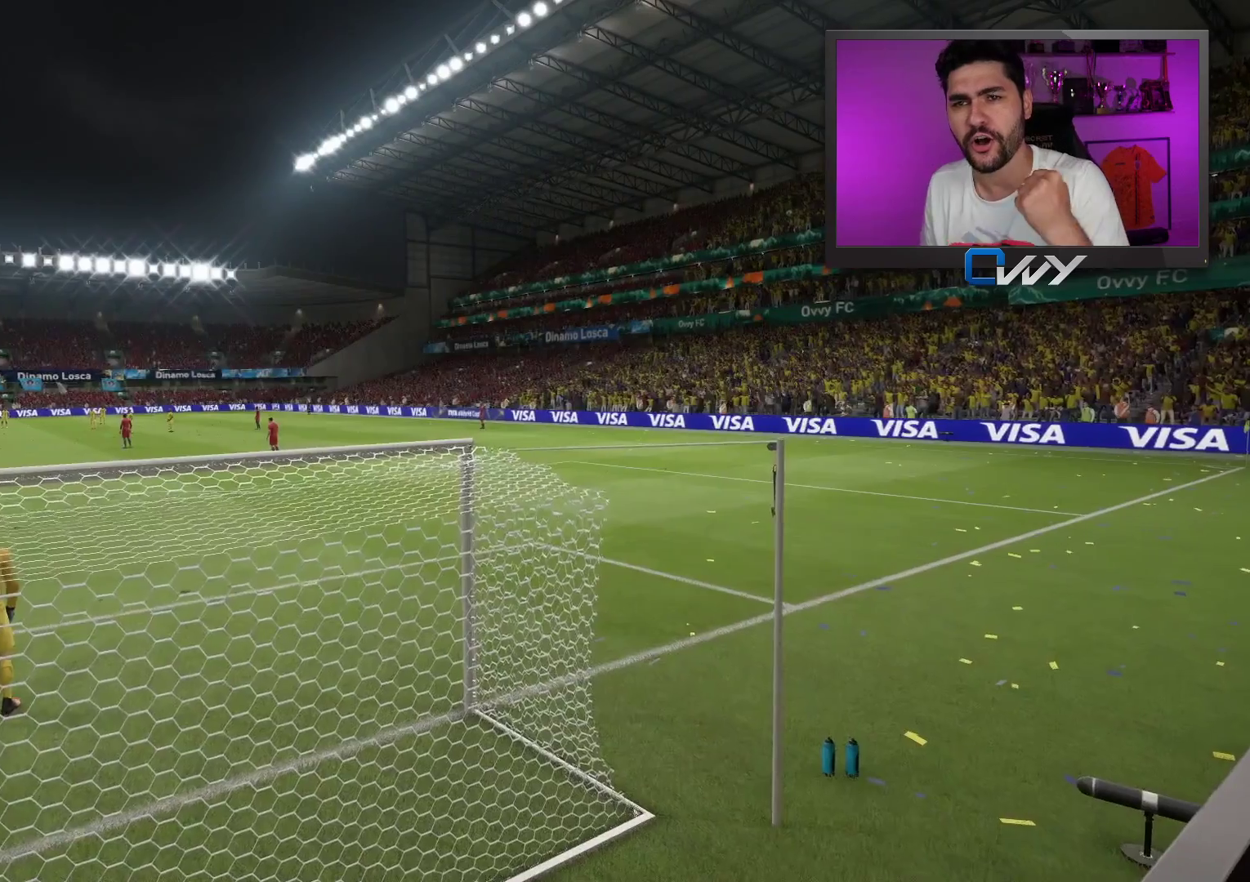
{"buttons": [], "left_stick": "center", "right_stick": "center", "events": []}
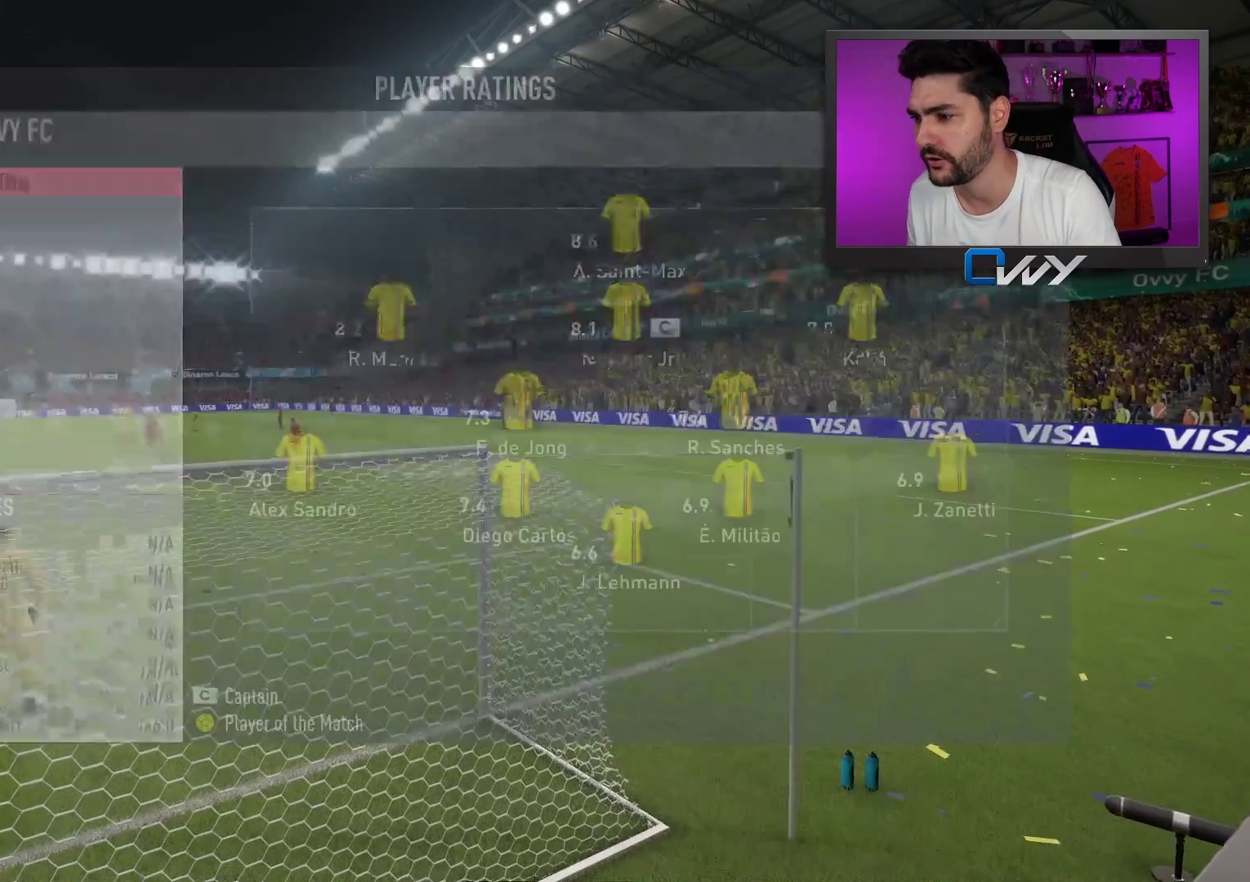
{"buttons": [], "left_stick": "center", "right_stick": "center", "events": []}
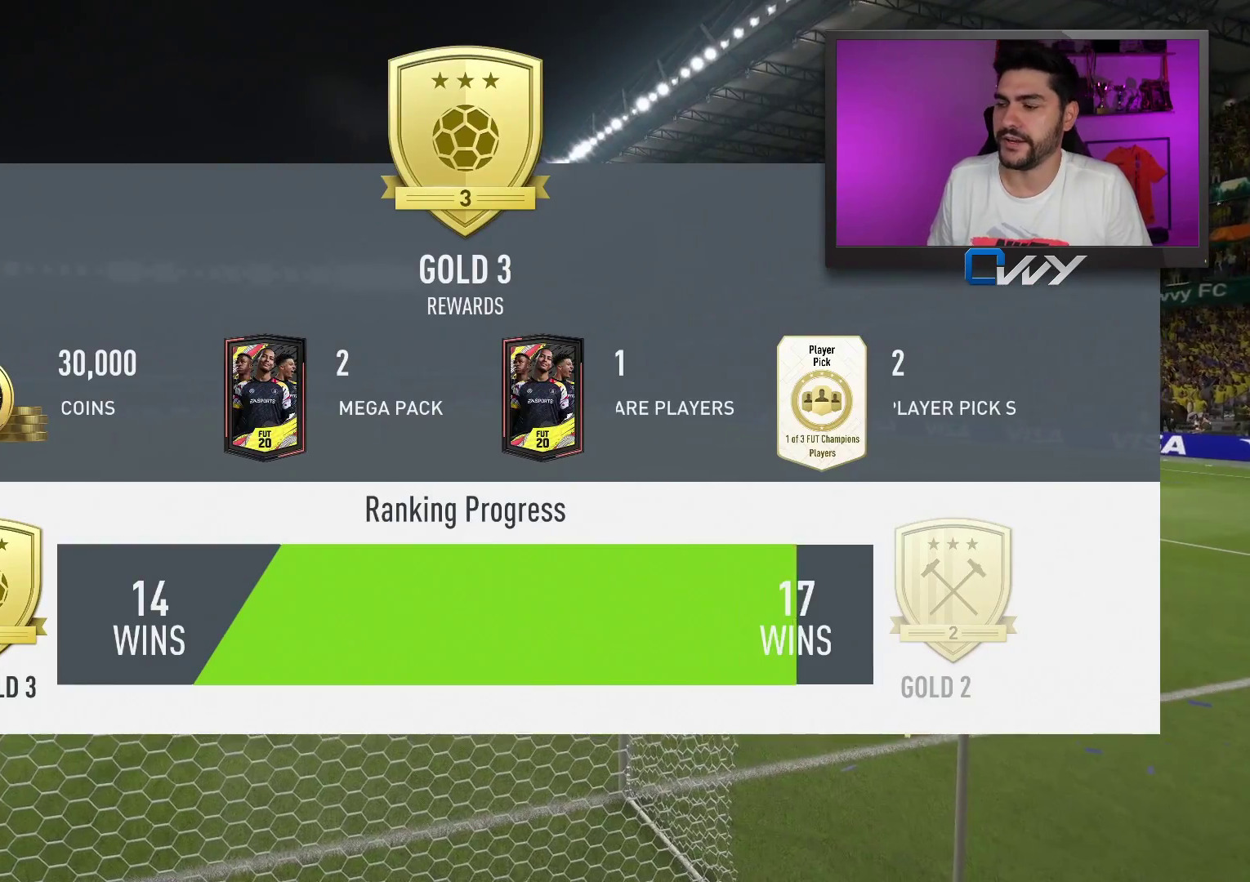
{"buttons": [], "left_stick": "center", "right_stick": "center", "events": []}
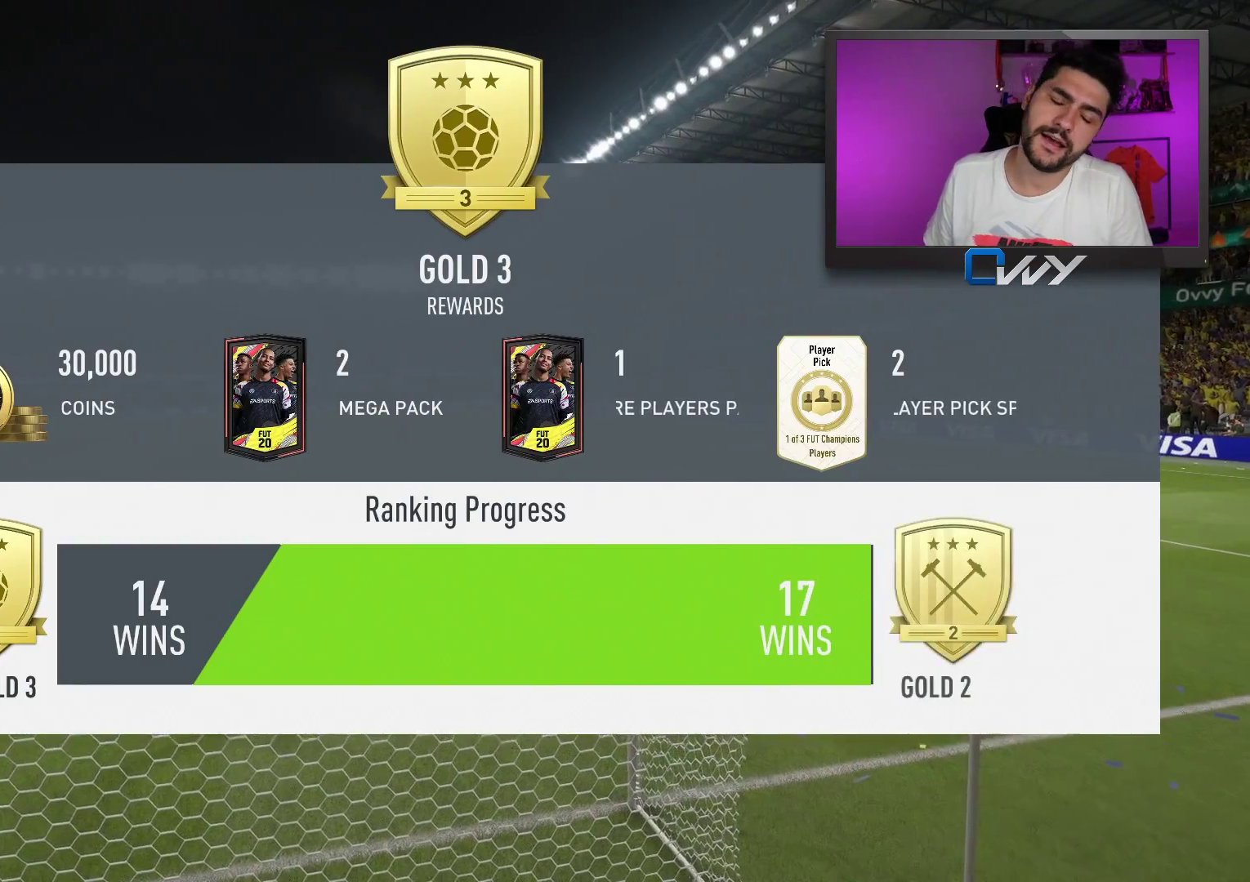
{"buttons": [], "left_stick": "center", "right_stick": "center", "events": [[133, "CROSS", "down"], [217, "CROSS", "up"]]}
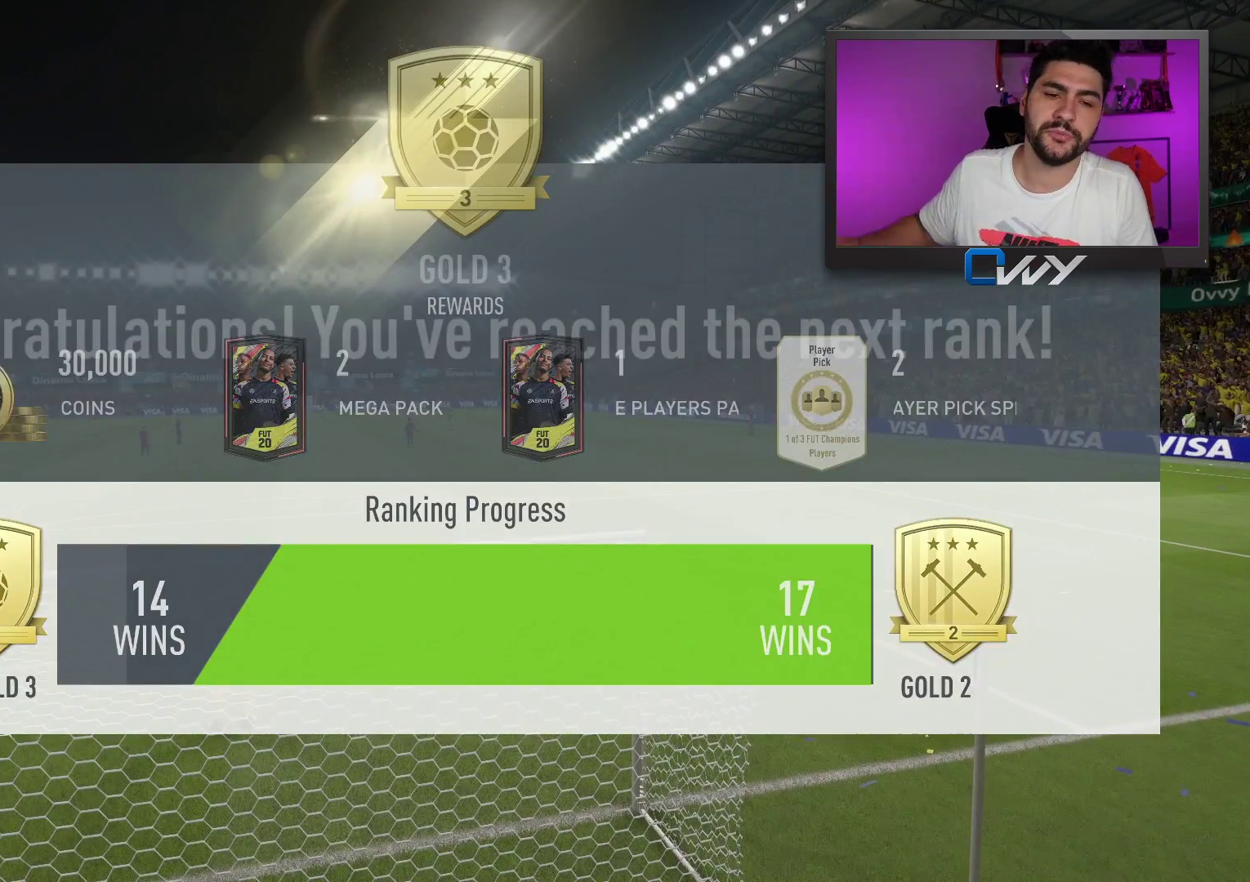
{"buttons": [], "left_stick": "center", "right_stick": "center", "events": []}
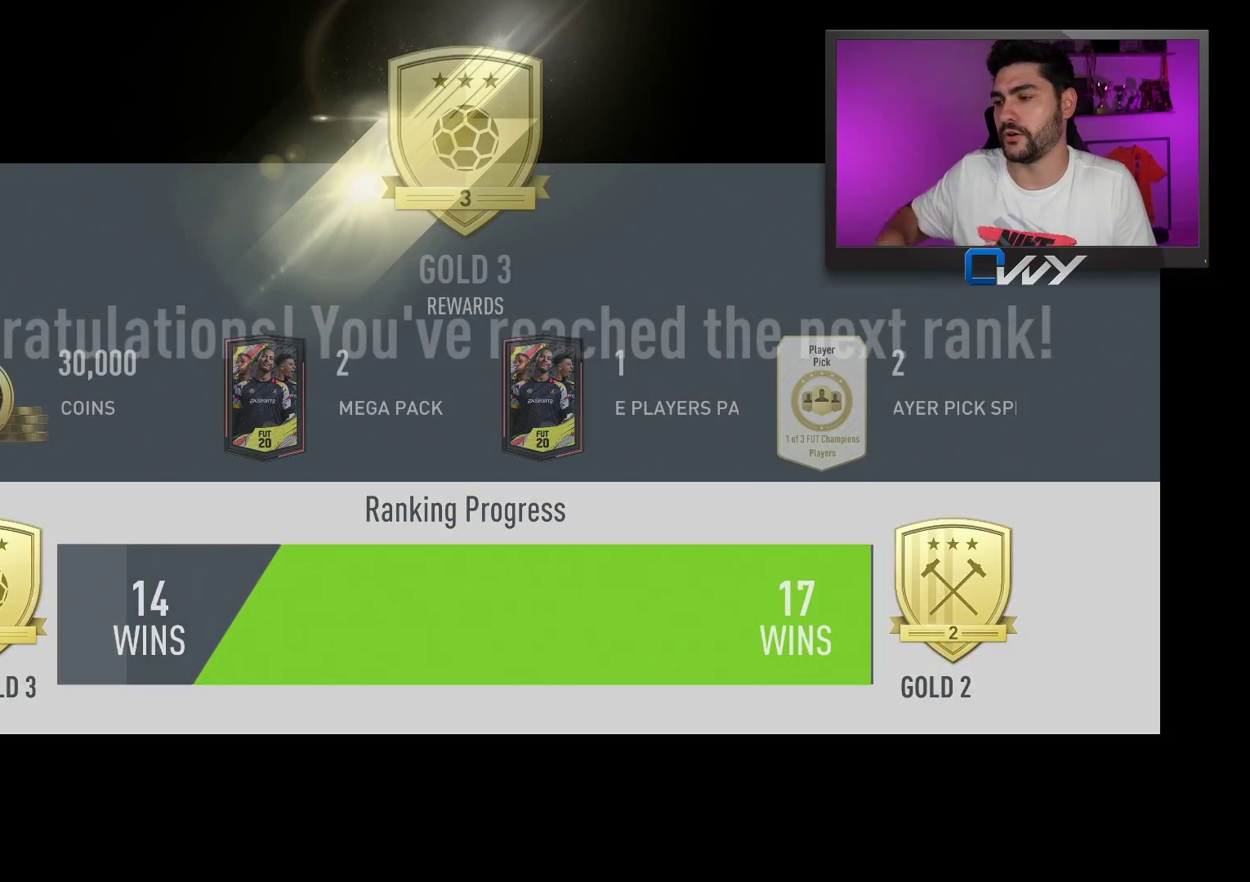
{"buttons": [], "left_stick": "center", "right_stick": "center", "events": [[33, "CROSS", "down"], [200, "CROSS", "up"]]}